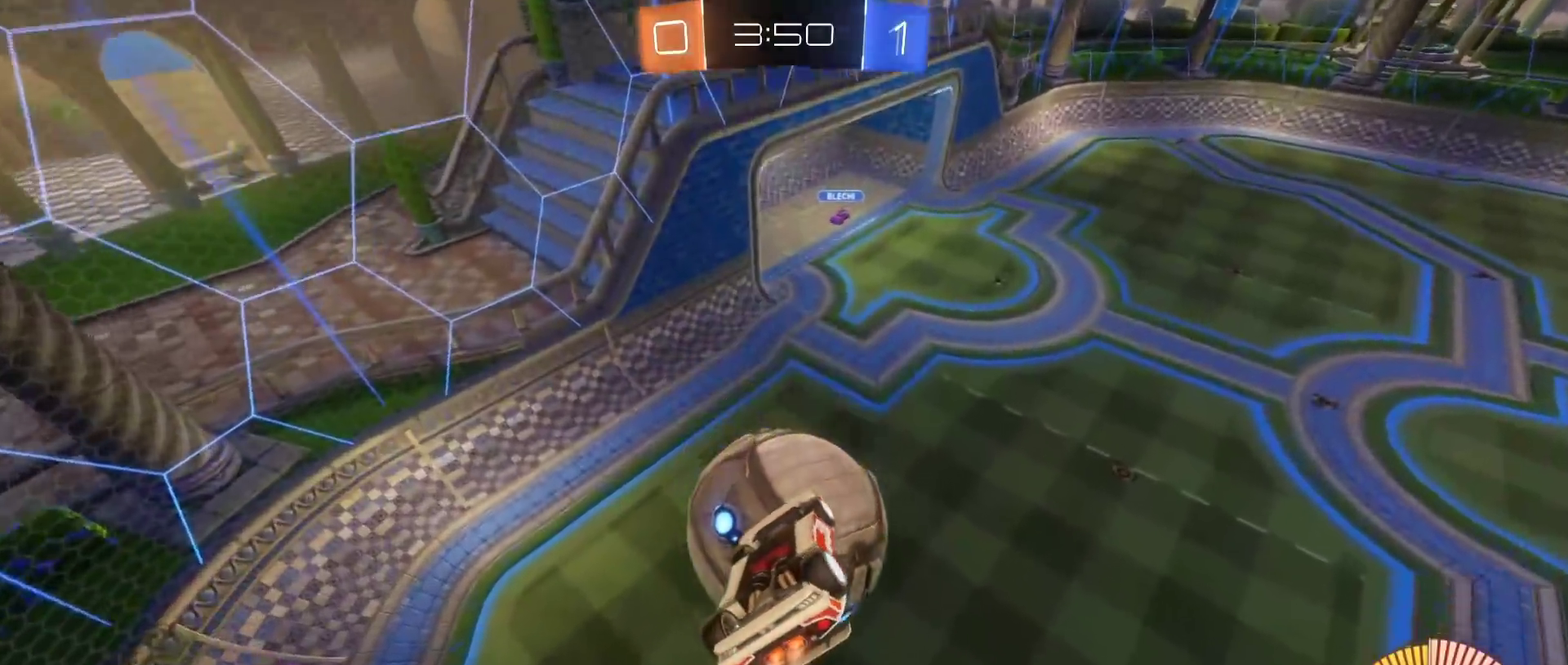
Gameplay with a controller (Xbox layout); each line is a JSON object with the inputs held at the frame after it. "events" lists button and stick changes between this image and that frame as [ms after this image, input, new state], when the widget could be followed in between.
{"buttons": ["B", "R2"], "left_stick": "center", "right_stick": "center", "events": [[17, "Y", "down"], [183, "Y", "up"]]}
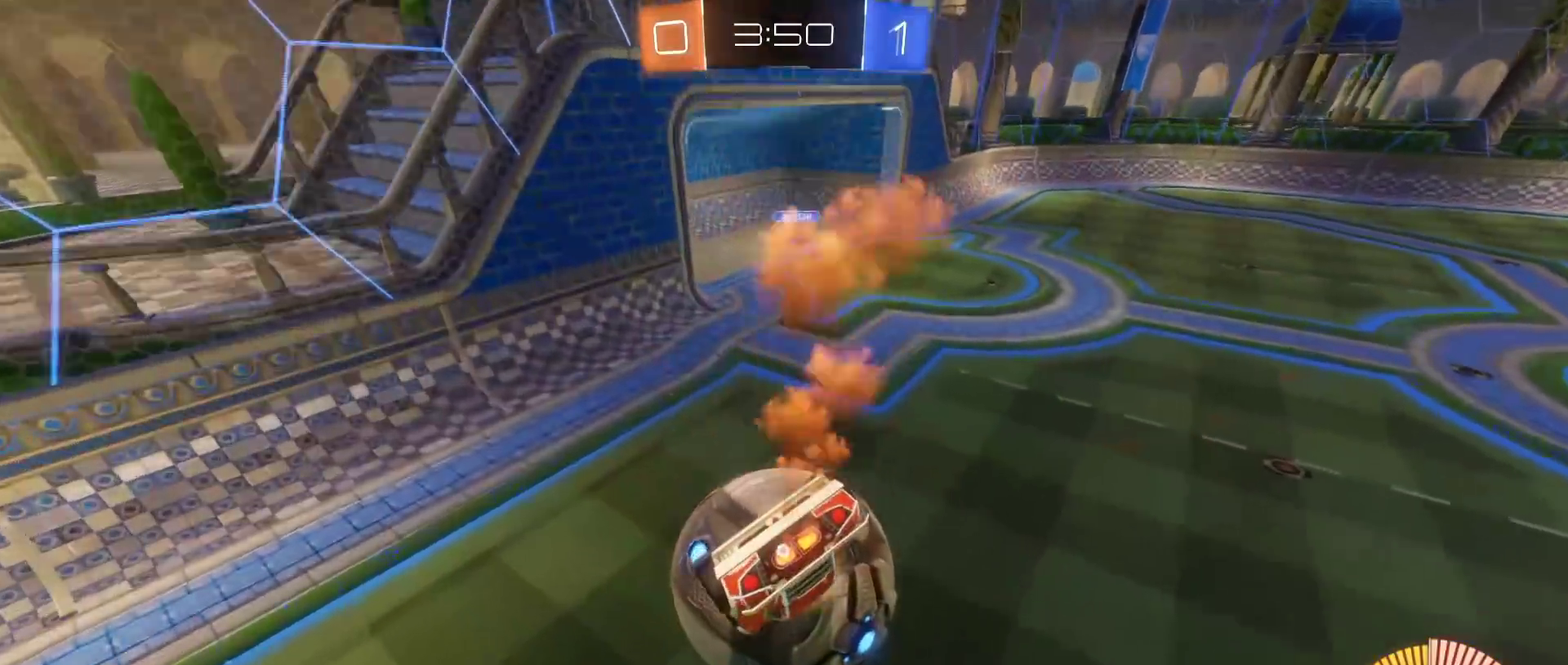
{"buttons": ["B", "R2", "L3"], "left_stick": "down", "right_stick": "center", "events": [[33, "left_stick", "up"], [150, "A", "down"], [183, "L3", "down"], [233, "left_stick", "down-right"], [283, "left_stick", "down"], [433, "A", "up"]]}
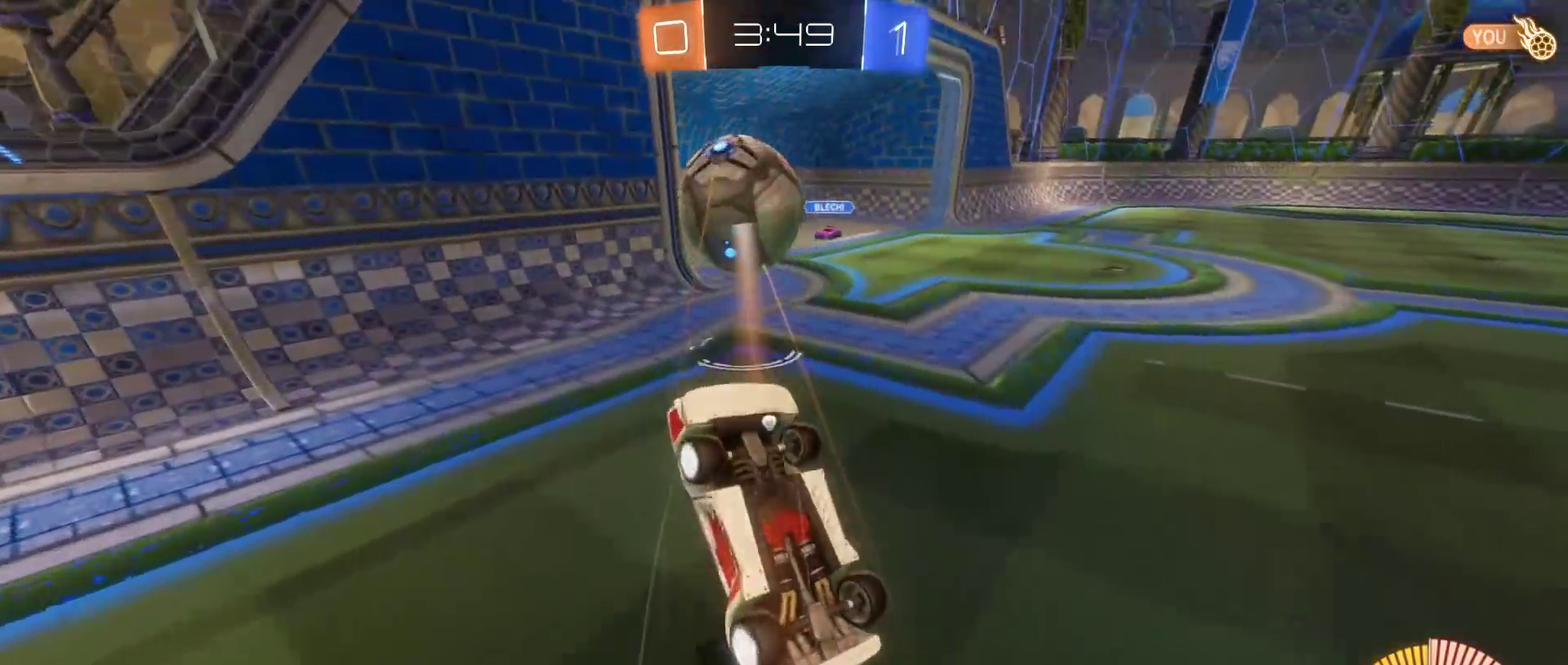
{"buttons": ["Y"], "left_stick": "center", "right_stick": "center", "events": [[233, "B", "up"], [250, "R2", "up"], [300, "L3", "up"], [383, "left_stick", "center"], [417, "Y", "down"]]}
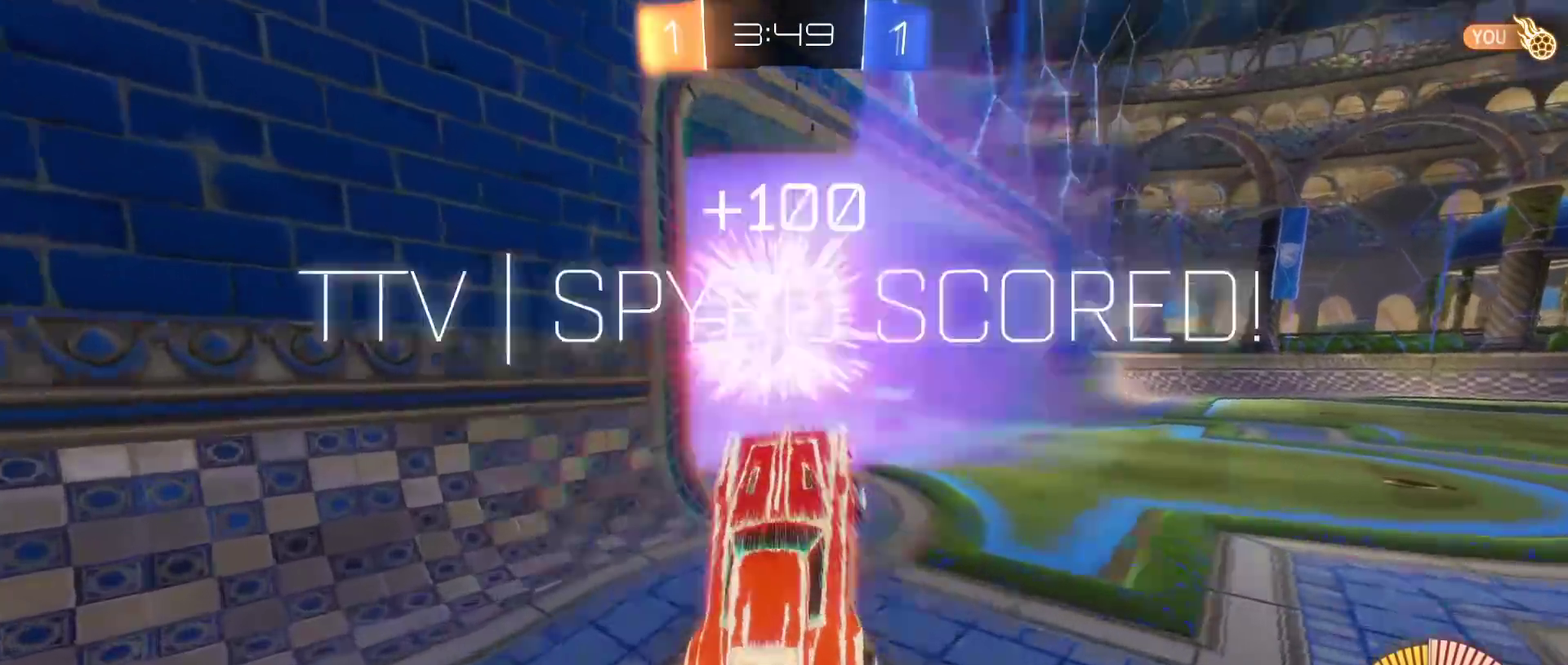
{"buttons": [], "left_stick": "right", "right_stick": "center", "events": [[33, "Y", "up"], [400, "left_stick", "right"]]}
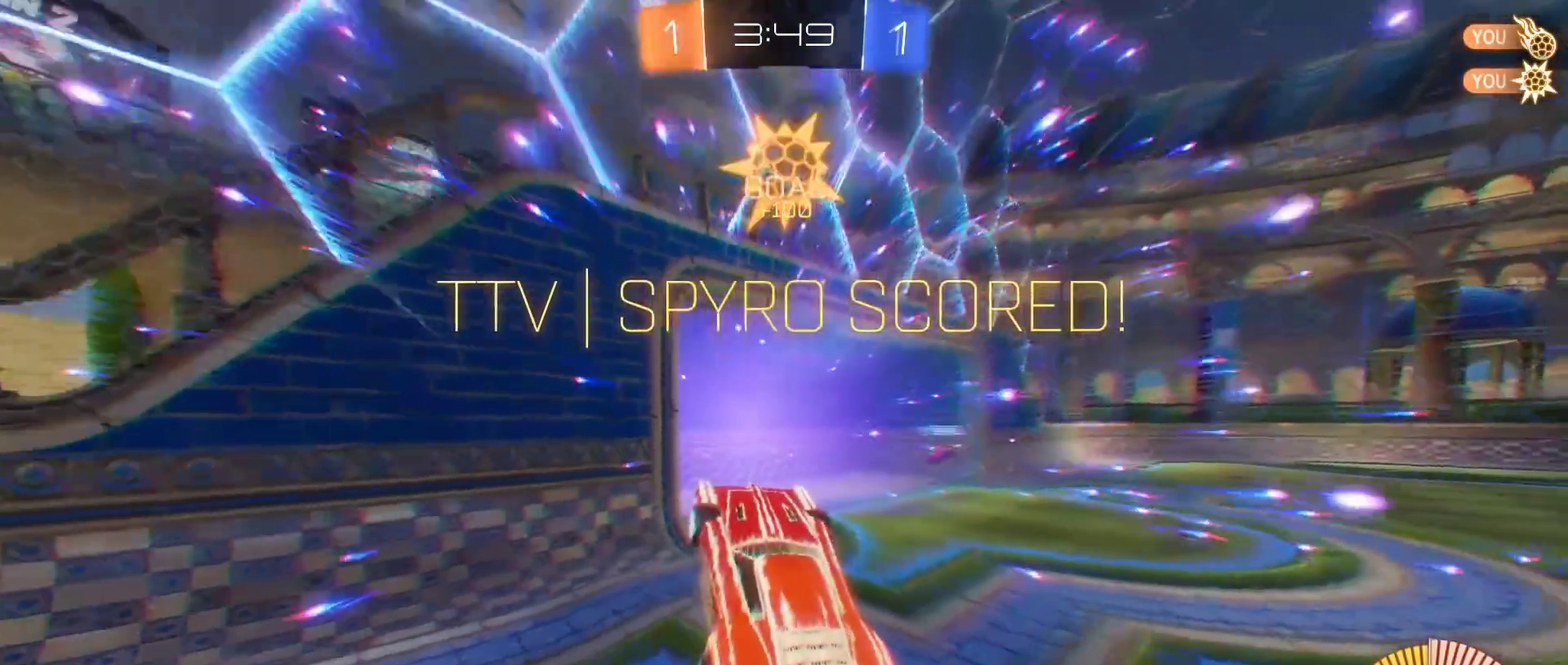
{"buttons": [], "left_stick": "down", "right_stick": "center", "events": [[33, "left_stick", "down-right"], [267, "Y", "down"], [383, "Y", "up"], [417, "left_stick", "down"]]}
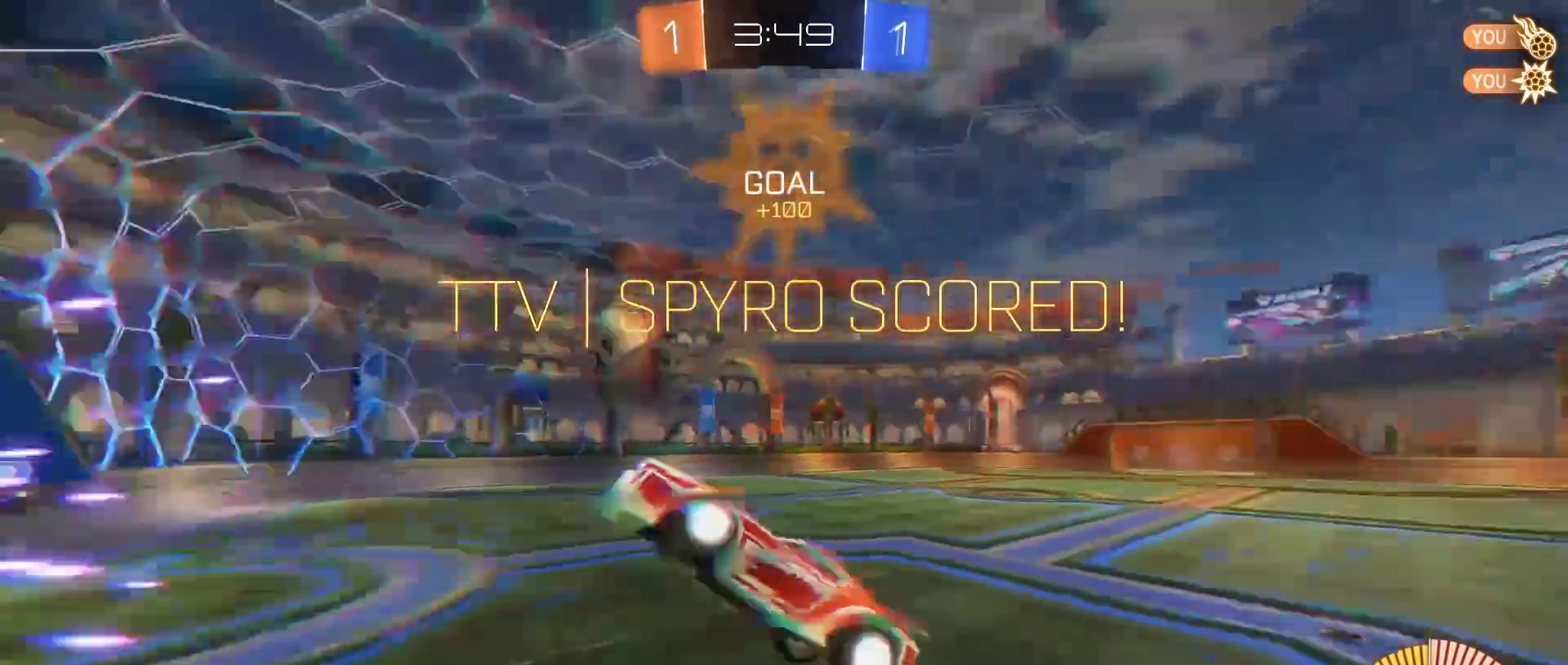
{"buttons": ["A", "B", "L3"], "left_stick": "up-right", "right_stick": "center", "events": [[283, "L3", "down"], [317, "left_stick", "down-right"], [450, "A", "down"], [450, "B", "down"], [500, "left_stick", "up-right"]]}
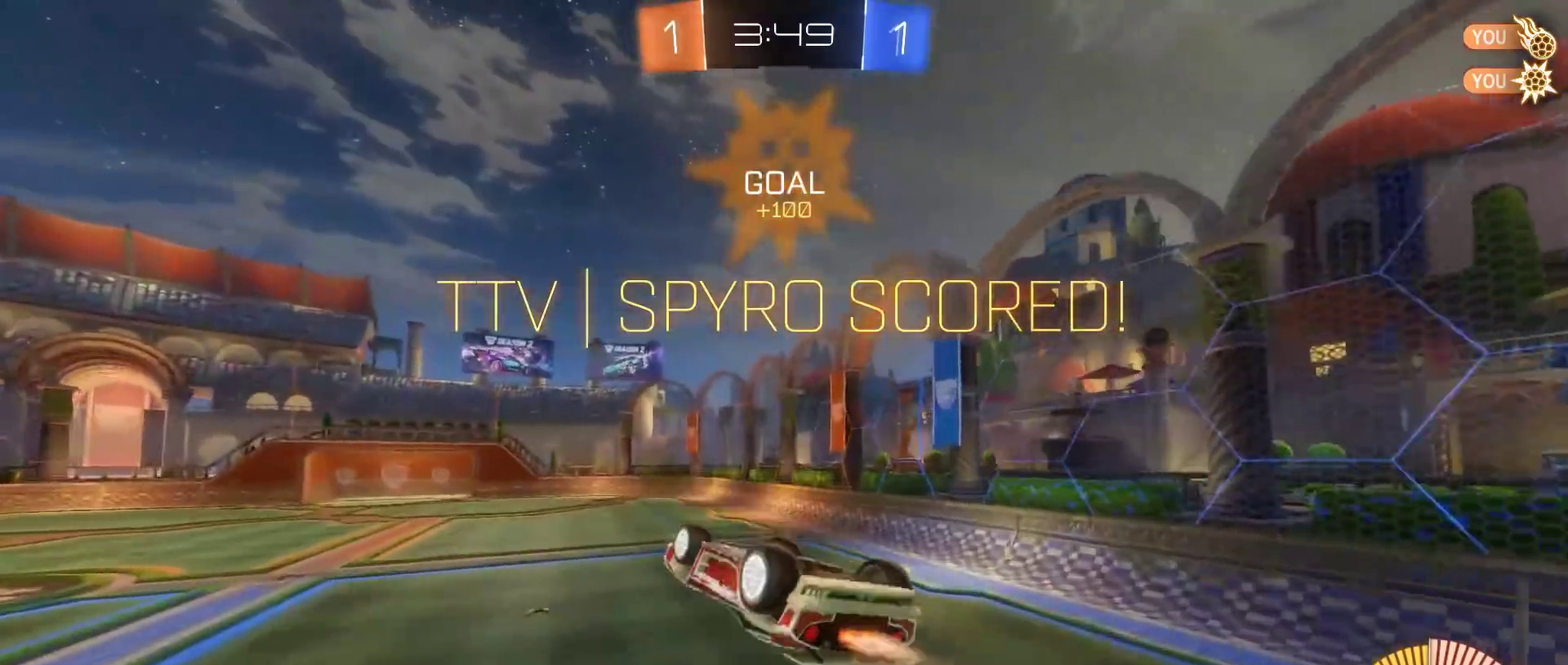
{"buttons": ["A", "B", "L3"], "left_stick": "down-left", "right_stick": "center", "events": [[83, "left_stick", "up"], [217, "left_stick", "up-left"], [317, "left_stick", "left"], [500, "left_stick", "down-left"]]}
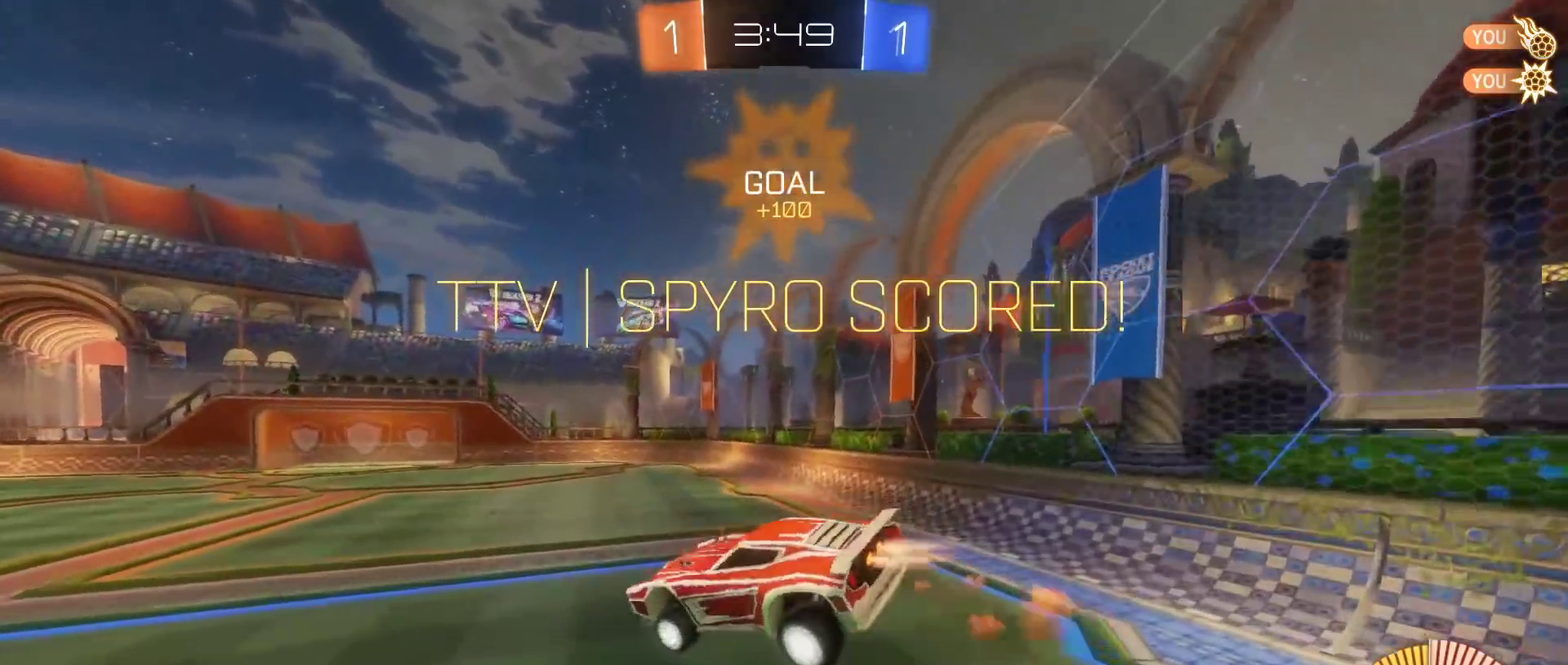
{"buttons": ["B"], "left_stick": "up-right", "right_stick": "center"}
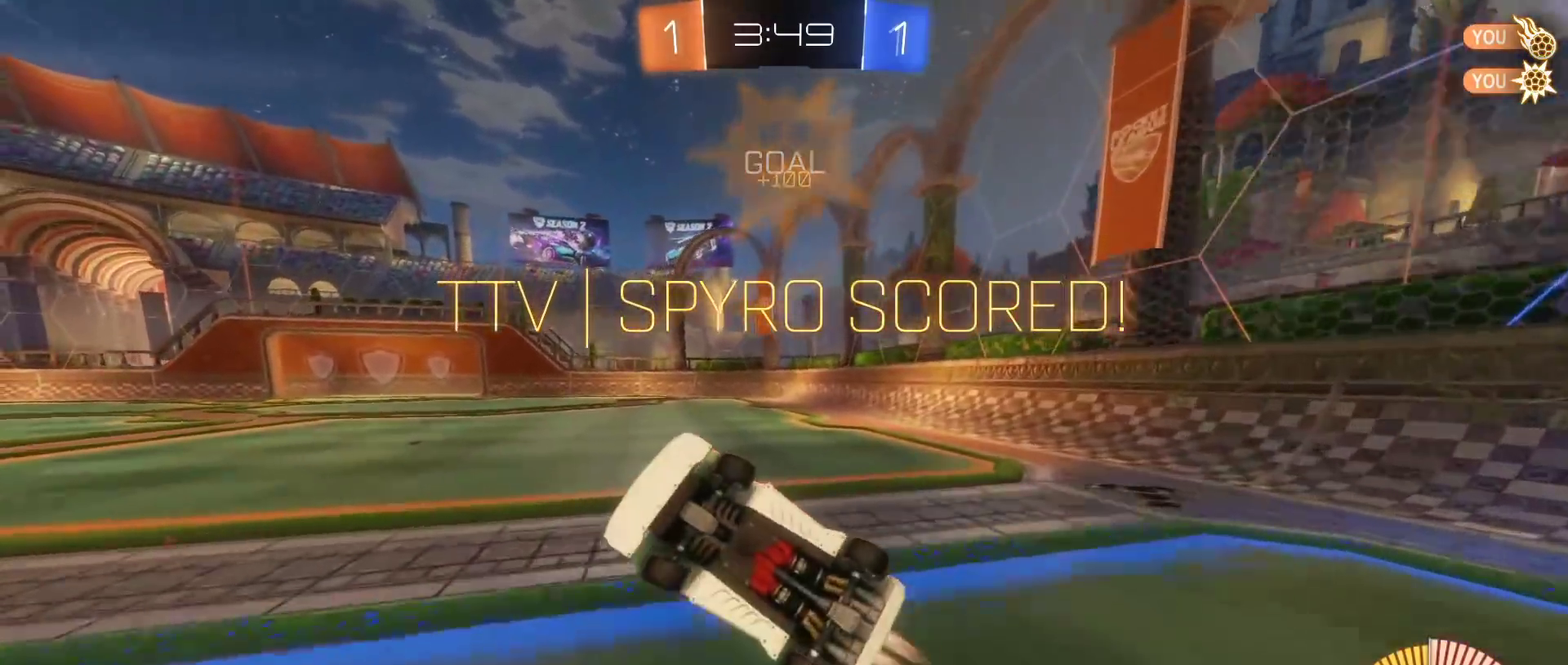
{"buttons": ["B", "L3"], "left_stick": "up-right", "right_stick": "center", "events": [[83, "left_stick", "up"], [117, "L3", "down"], [383, "left_stick", "up-right"]]}
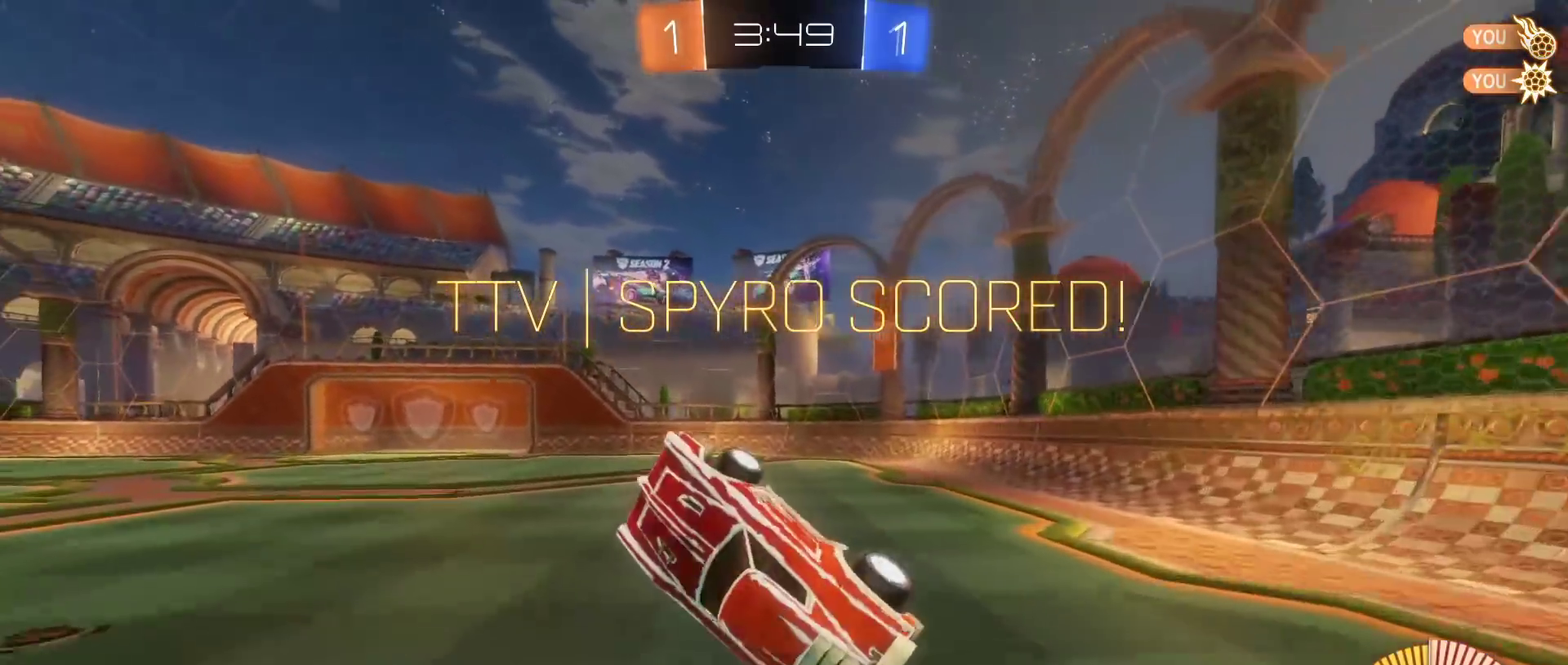
{"buttons": ["B", "L3"], "left_stick": "up-left", "right_stick": "center", "events": [[33, "left_stick", "right"], [100, "left_stick", "down-right"], [150, "left_stick", "down"], [250, "left_stick", "left"], [300, "left_stick", "up-left"]]}
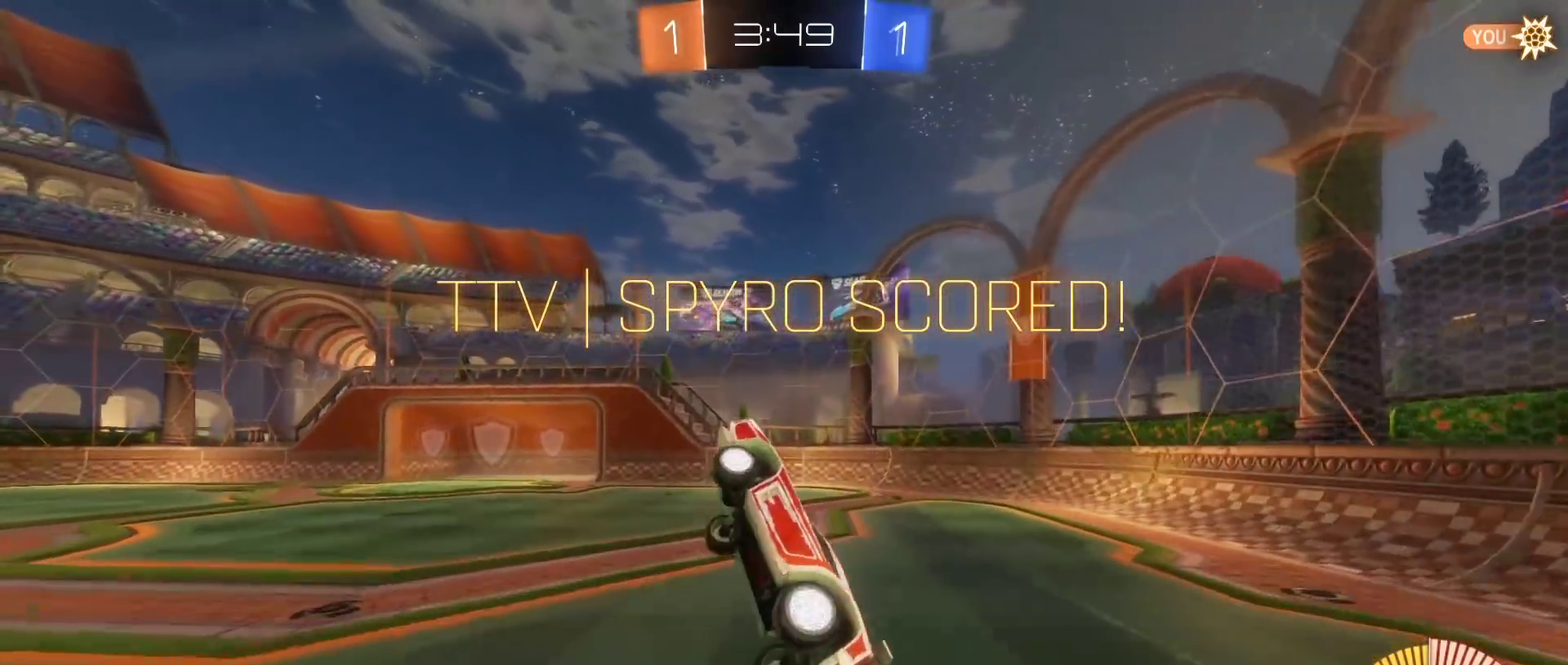
{"buttons": [], "left_stick": "center", "right_stick": "center", "events": [[83, "left_stick", "up-right"], [100, "B", "up"], [133, "left_stick", "right"], [350, "left_stick", "down"], [367, "L3", "up"], [450, "left_stick", "center"]]}
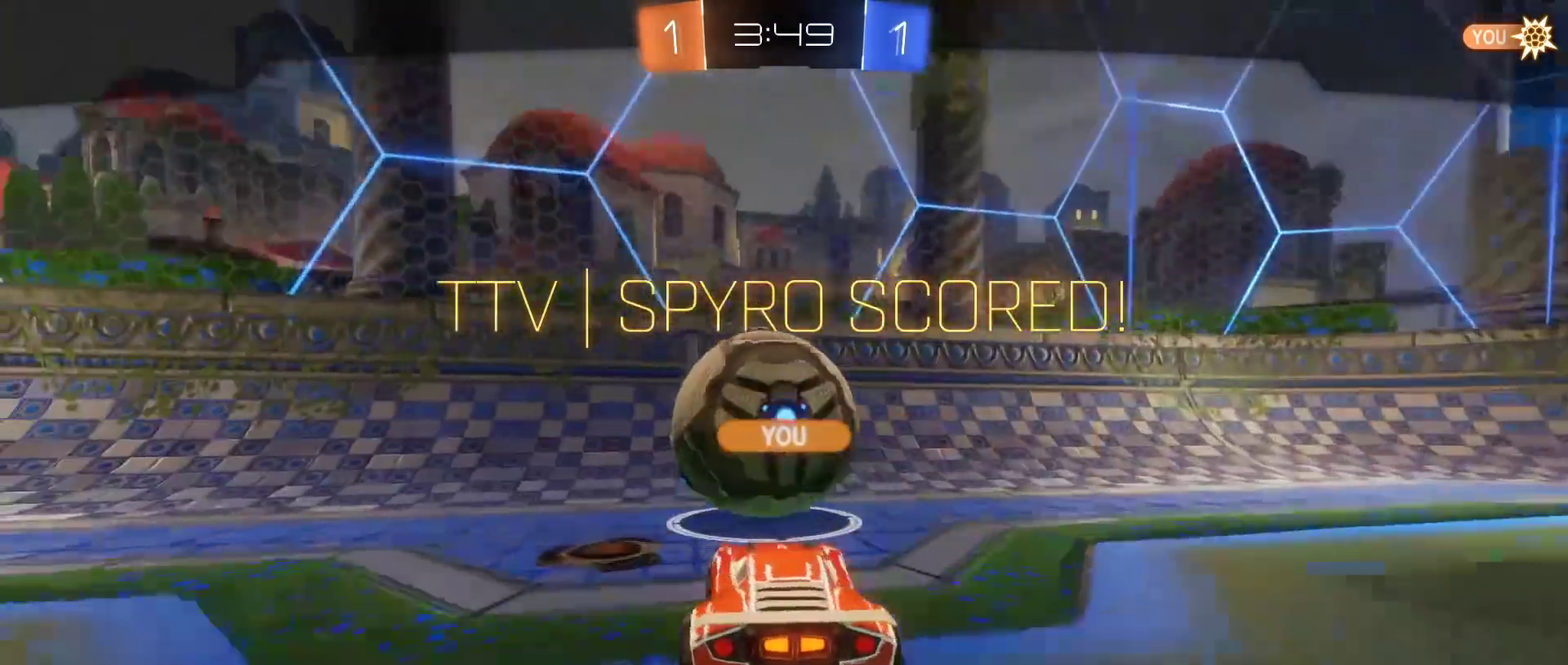
{"buttons": [], "left_stick": "up", "right_stick": "center", "events": [[483, "left_stick", "up"]]}
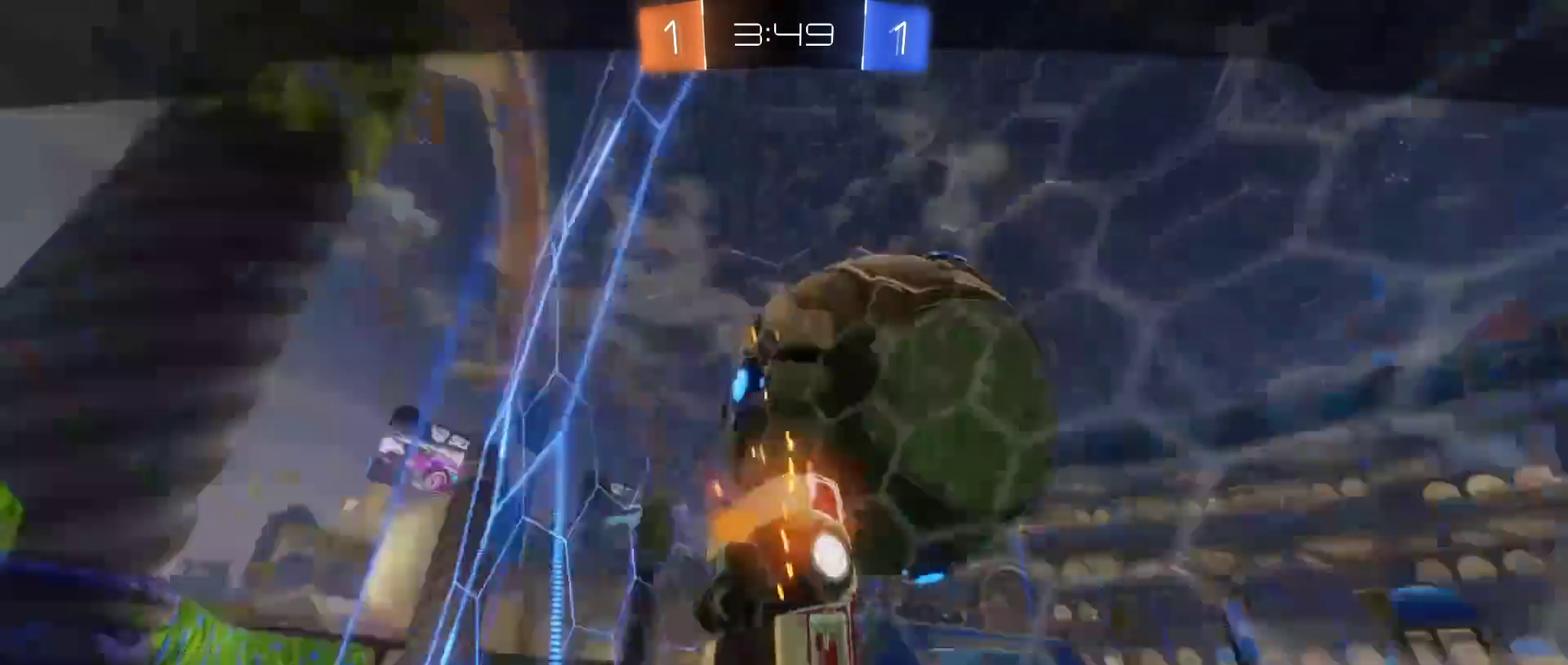
{"buttons": [], "left_stick": "down", "right_stick": "center", "events": [[283, "A", "down"], [317, "left_stick", "center"], [383, "A", "up"], [500, "left_stick", "down"]]}
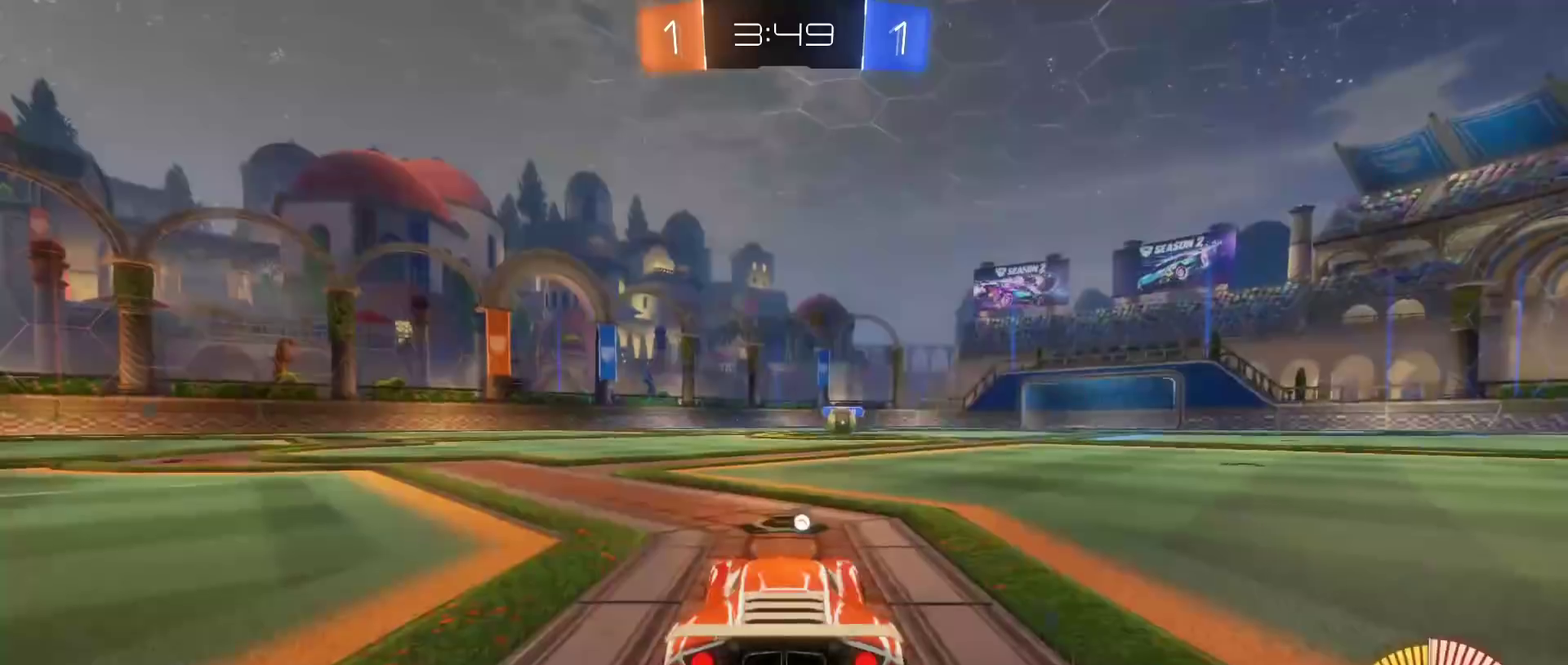
{"buttons": [], "left_stick": "center", "right_stick": "center", "events": [[333, "left_stick", "center"]]}
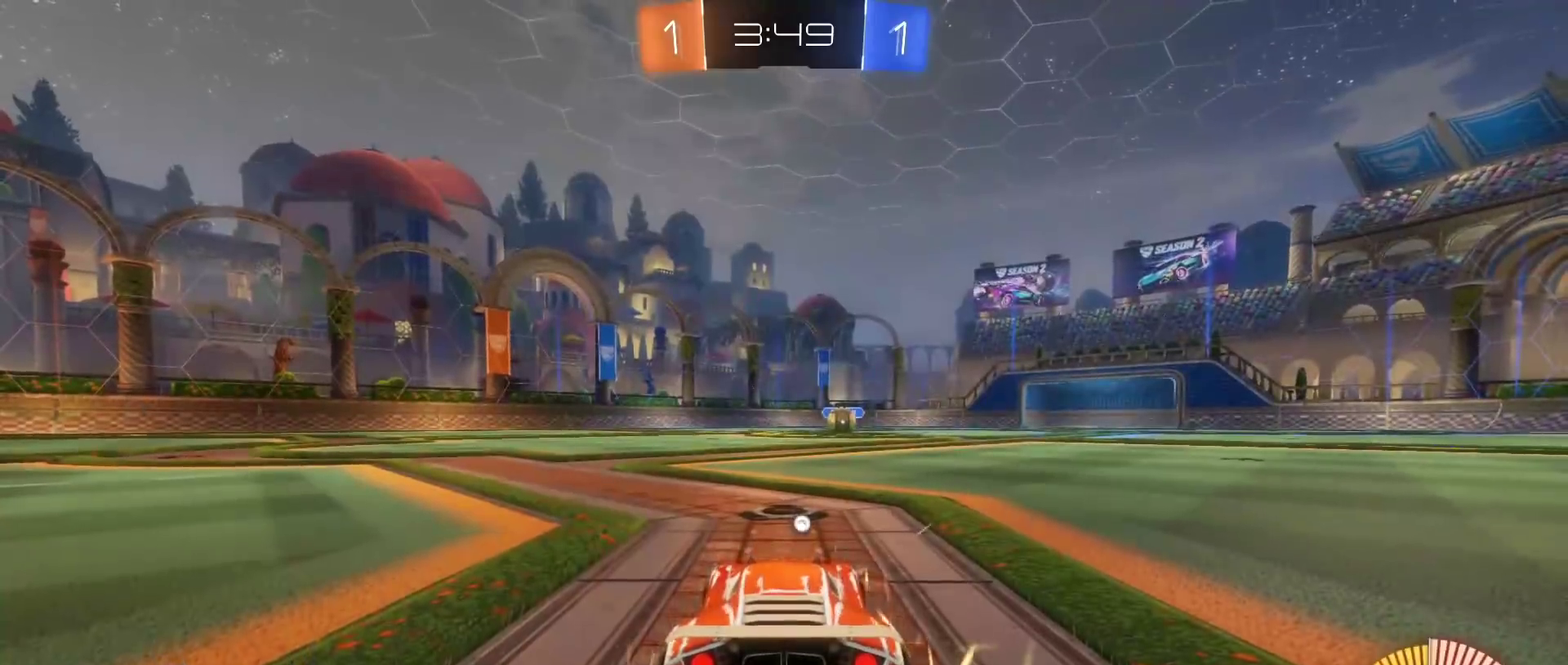
{"buttons": ["L2"], "left_stick": "up-right", "right_stick": "center", "events": [[67, "Y", "down"], [233, "Y", "up"], [300, "left_stick", "left"], [317, "L2", "down"], [417, "left_stick", "up-right"]]}
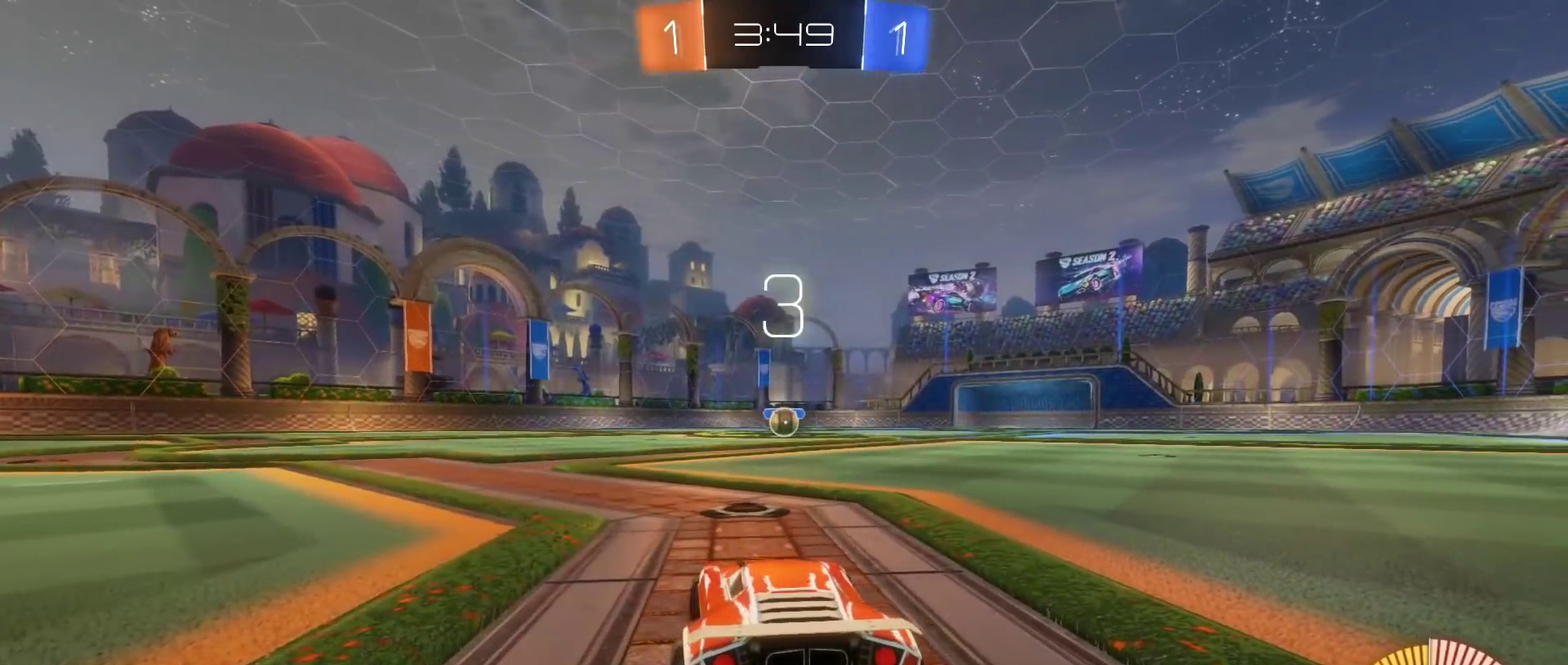
{"buttons": ["L2"], "left_stick": "right", "right_stick": "center", "events": [[33, "left_stick", "up-left"], [150, "left_stick", "right"], [300, "left_stick", "up-left"], [433, "left_stick", "right"]]}
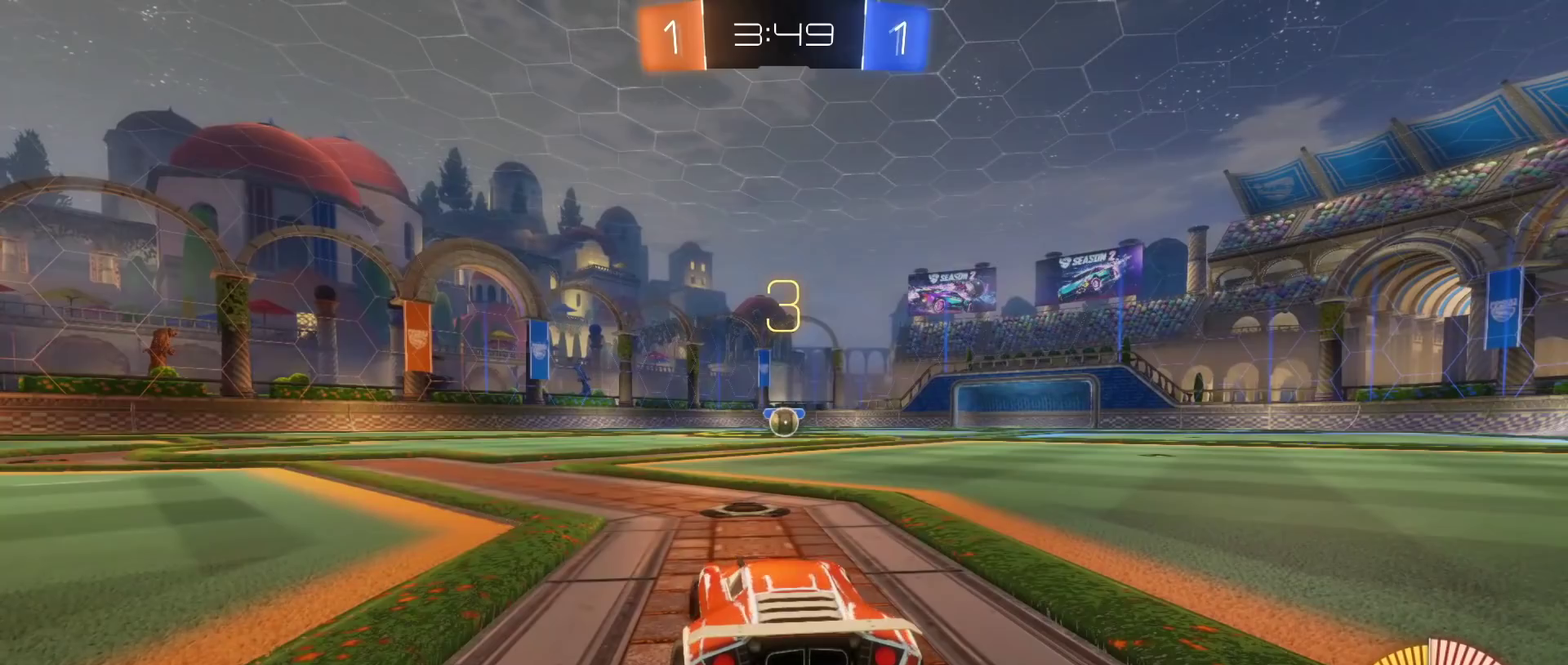
{"buttons": ["L2"], "left_stick": "up", "right_stick": "center", "events": [[50, "left_stick", "left"], [150, "left_stick", "down-right"], [250, "left_stick", "up"]]}
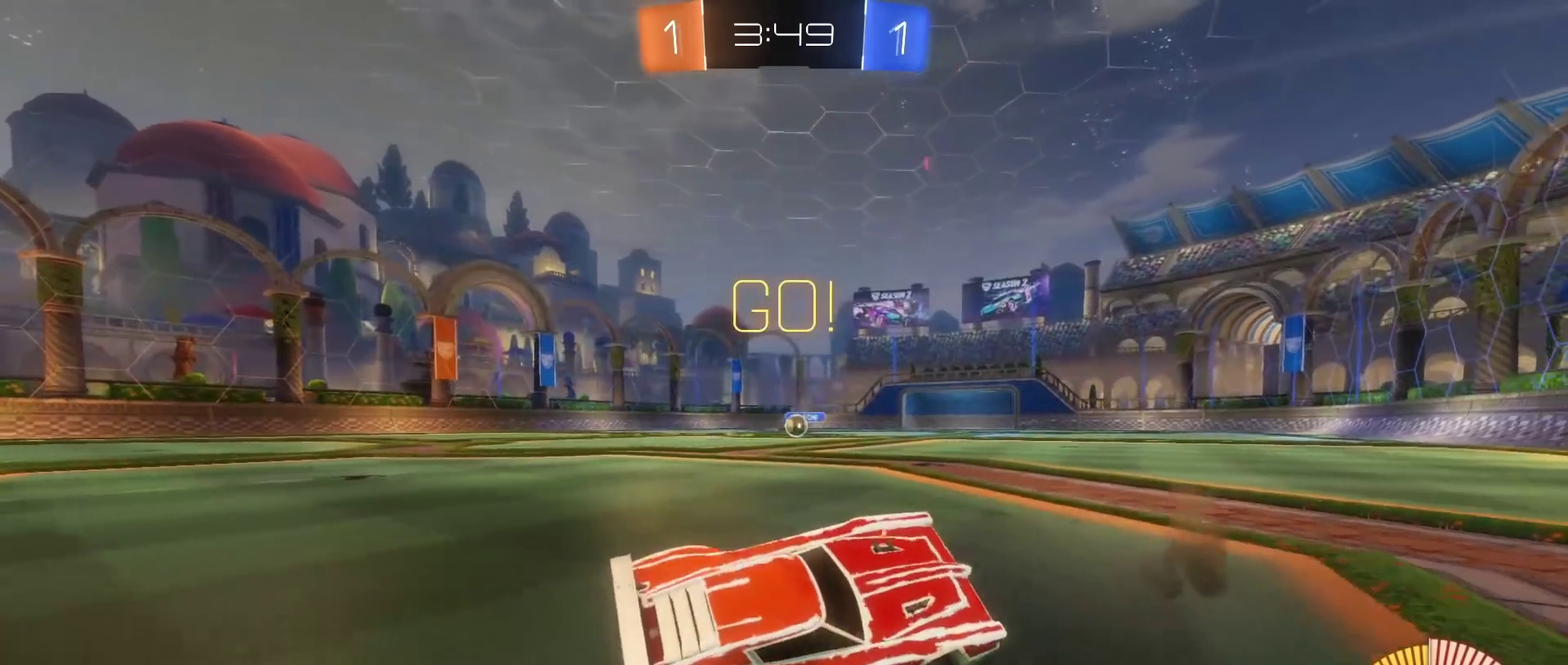
{"buttons": ["L2"], "left_stick": "down", "right_stick": "center", "events": [[250, "A", "down"], [300, "left_stick", "down"], [317, "A", "up"]]}
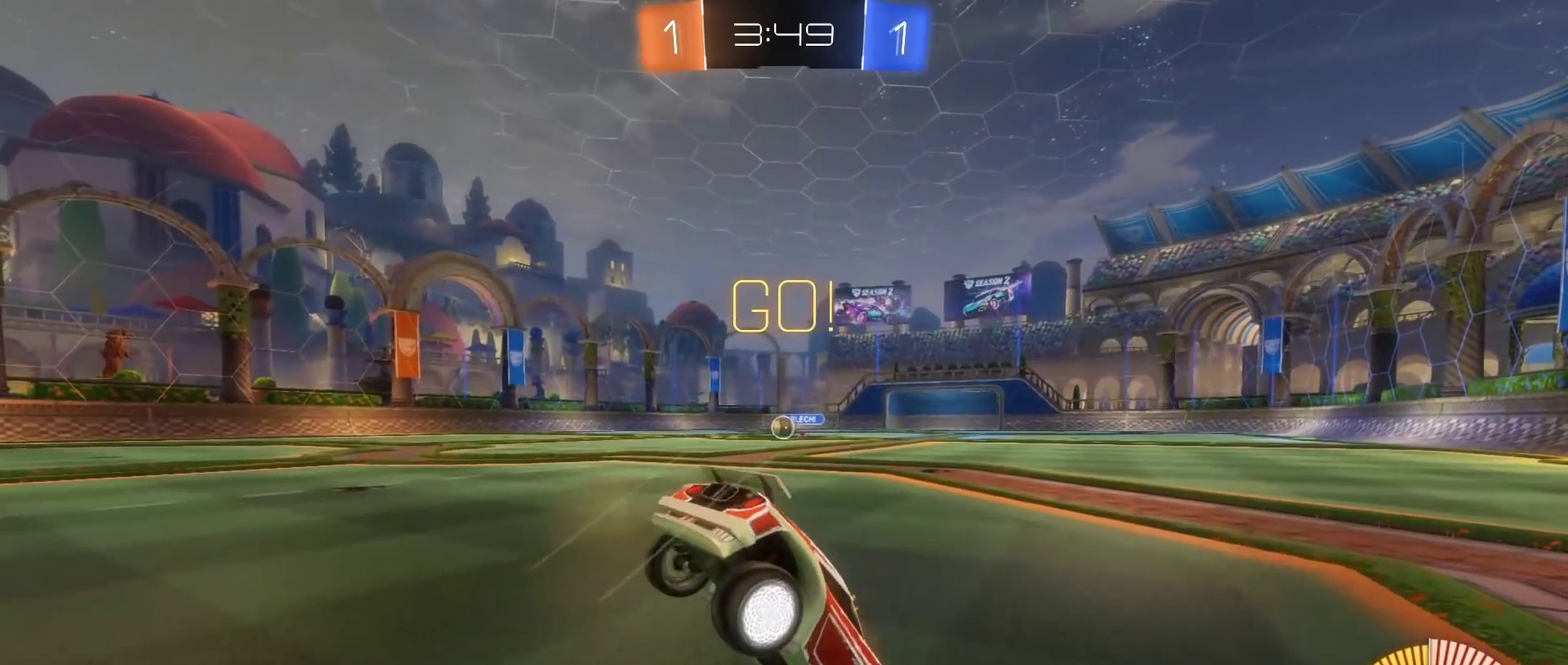
{"buttons": ["L2"], "left_stick": "down", "right_stick": "center", "events": []}
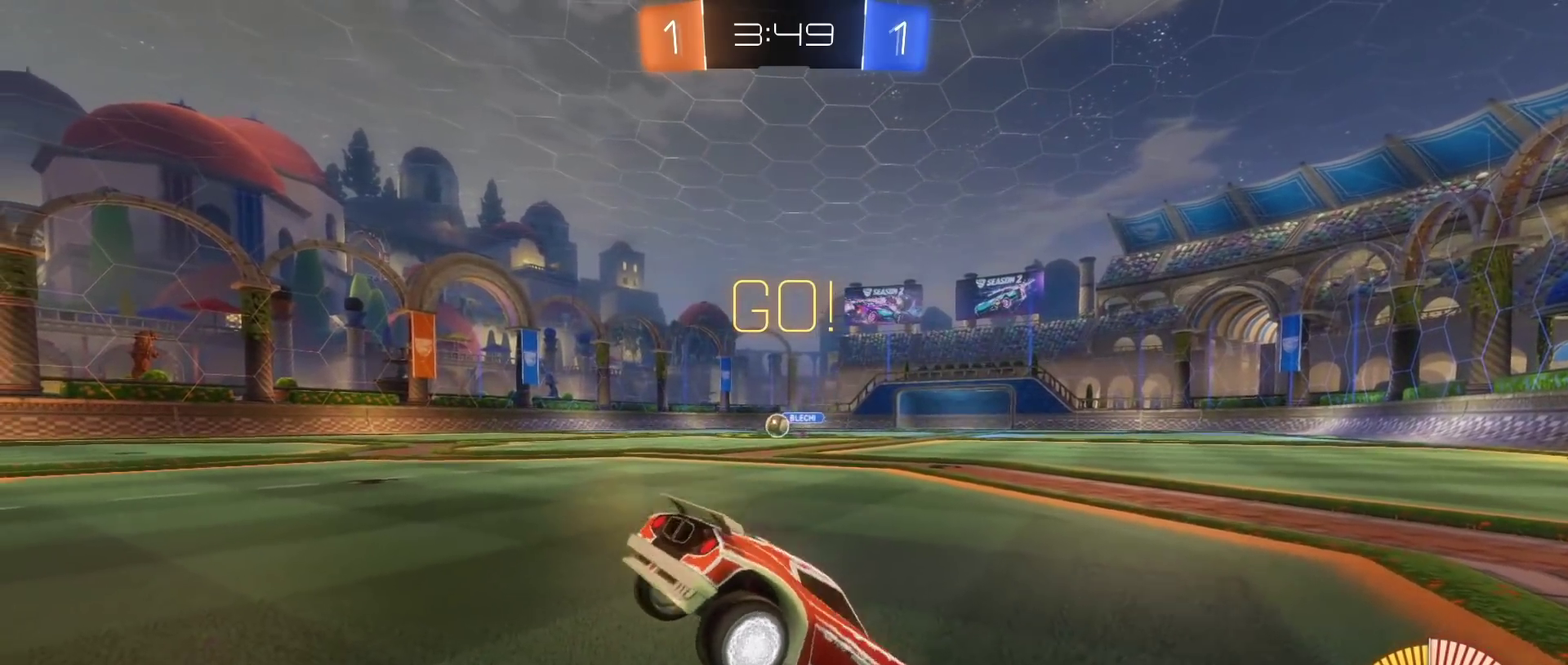
{"buttons": ["L2"], "left_stick": "left", "right_stick": "center", "events": [[83, "left_stick", "down-left"], [317, "left_stick", "left"], [383, "A", "down"], [433, "A", "up"]]}
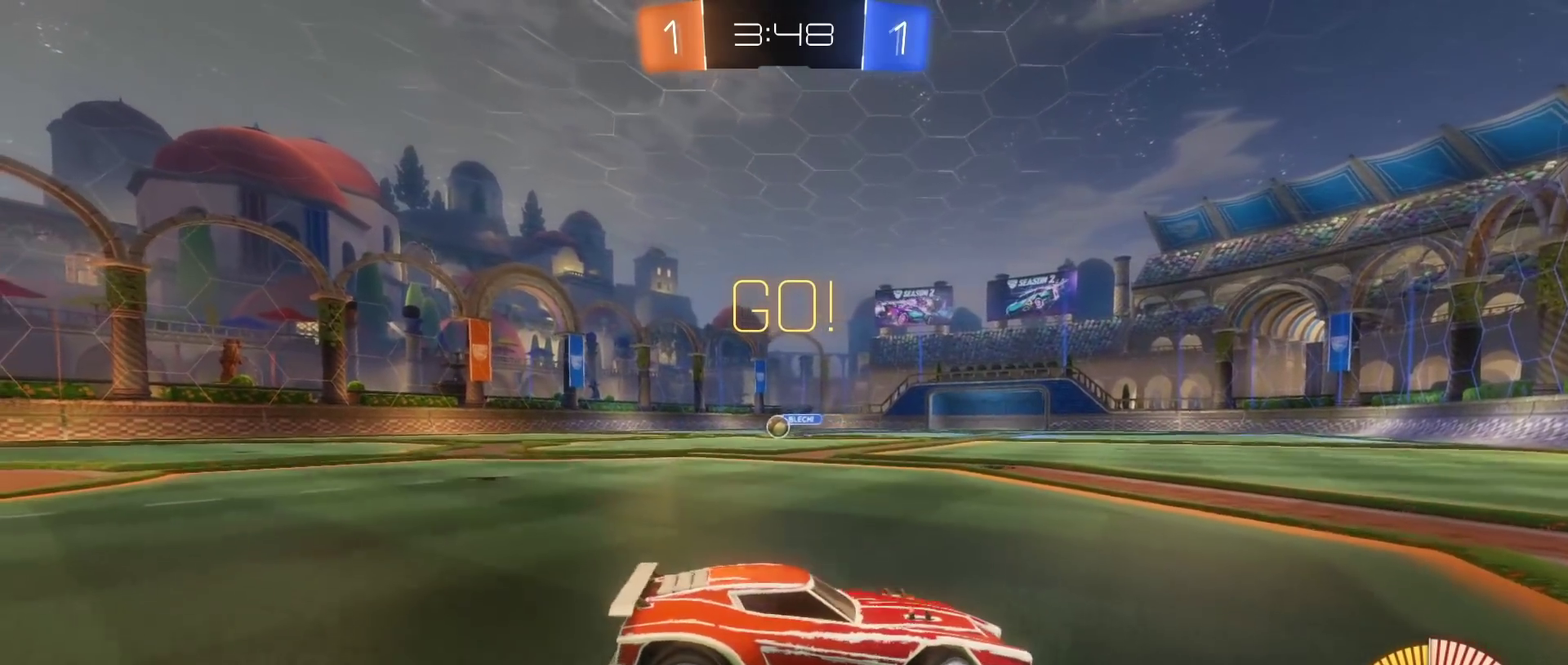
{"buttons": ["L2"], "left_stick": "center", "right_stick": "center", "events": [[33, "left_stick", "center"], [167, "left_stick", "up"], [267, "left_stick", "up-left"], [283, "Y", "down"], [317, "left_stick", "left"], [400, "Y", "up"], [417, "left_stick", "center"]]}
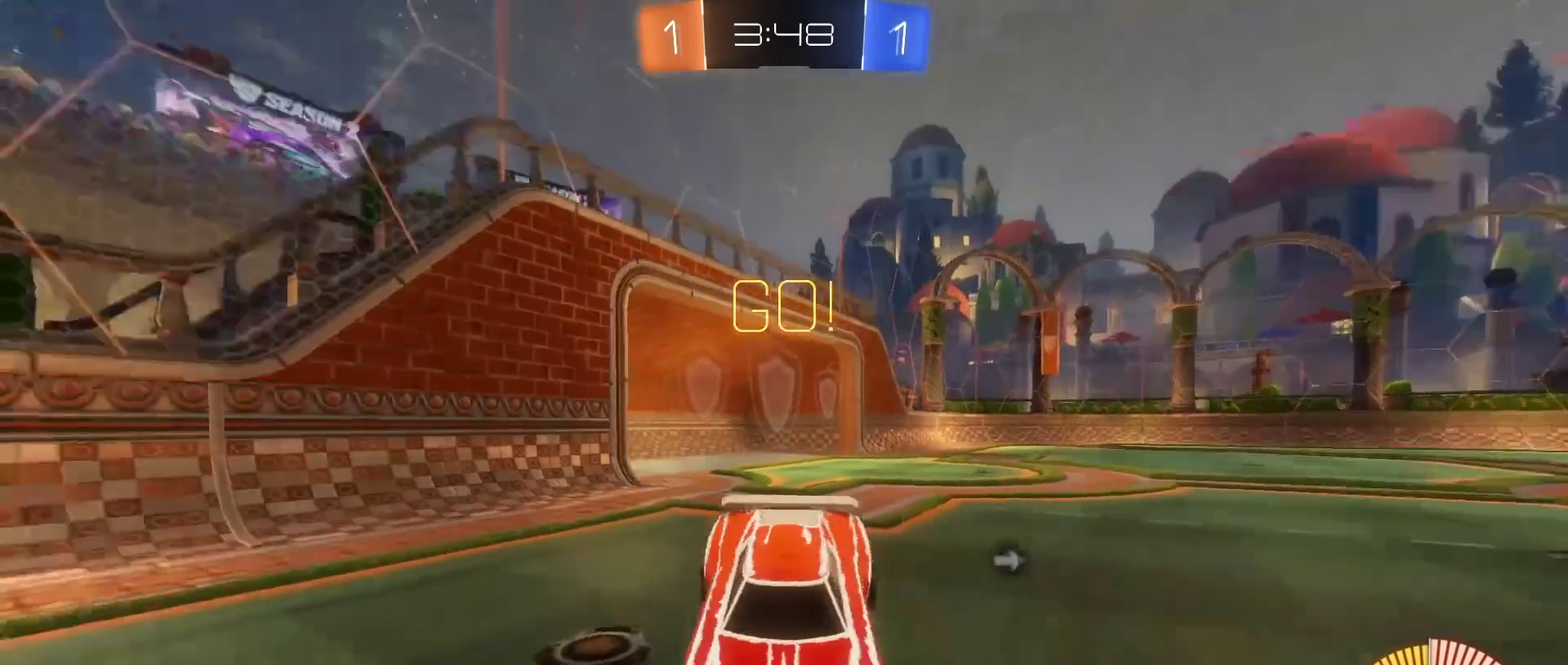
{"buttons": ["L2"], "left_stick": "up", "right_stick": "center", "events": [[200, "left_stick", "down"], [267, "A", "down"], [333, "A", "up"], [400, "left_stick", "up"], [417, "A", "down"], [467, "A", "up"]]}
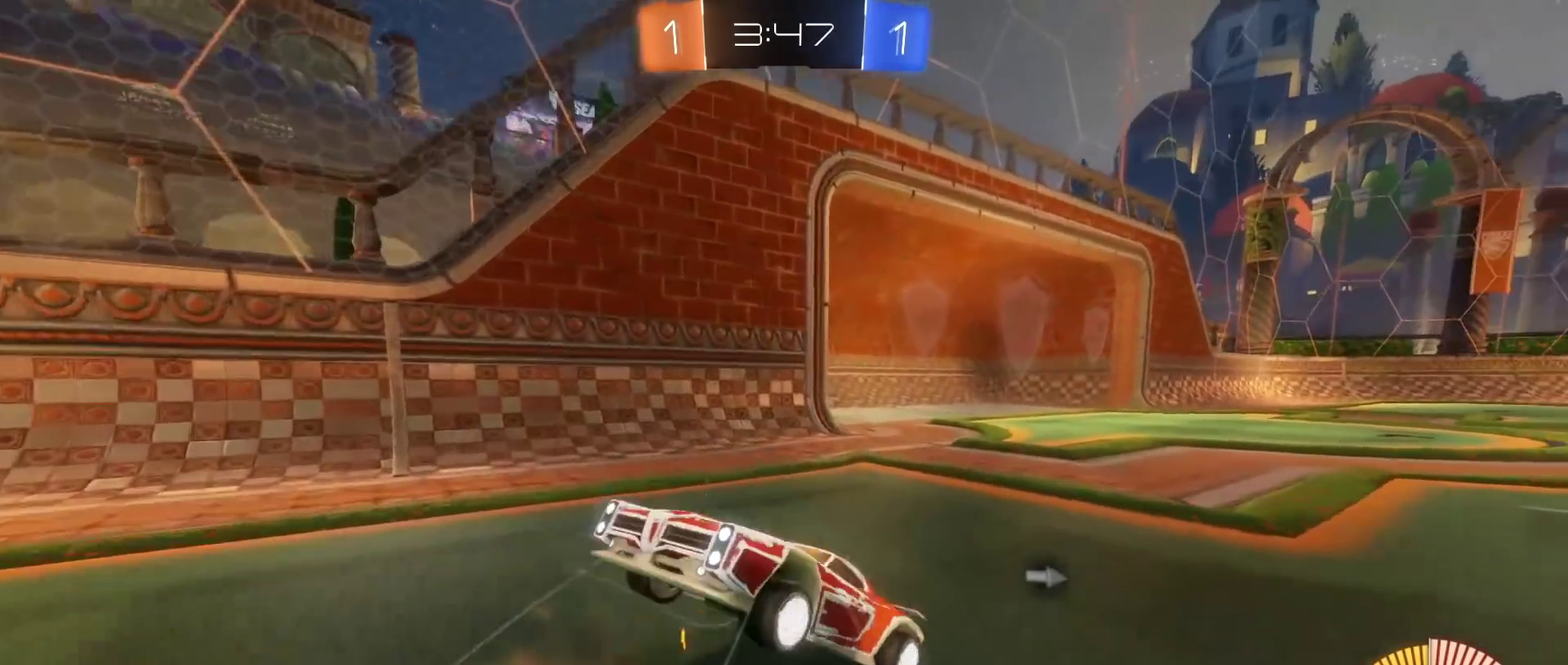
{"buttons": ["B", "R2"], "left_stick": "up-left", "right_stick": "center", "events": [[400, "L2", "up"], [400, "Y", "down"], [433, "R2", "down"], [467, "B", "down"], [483, "left_stick", "up-left"], [500, "Y", "up"]]}
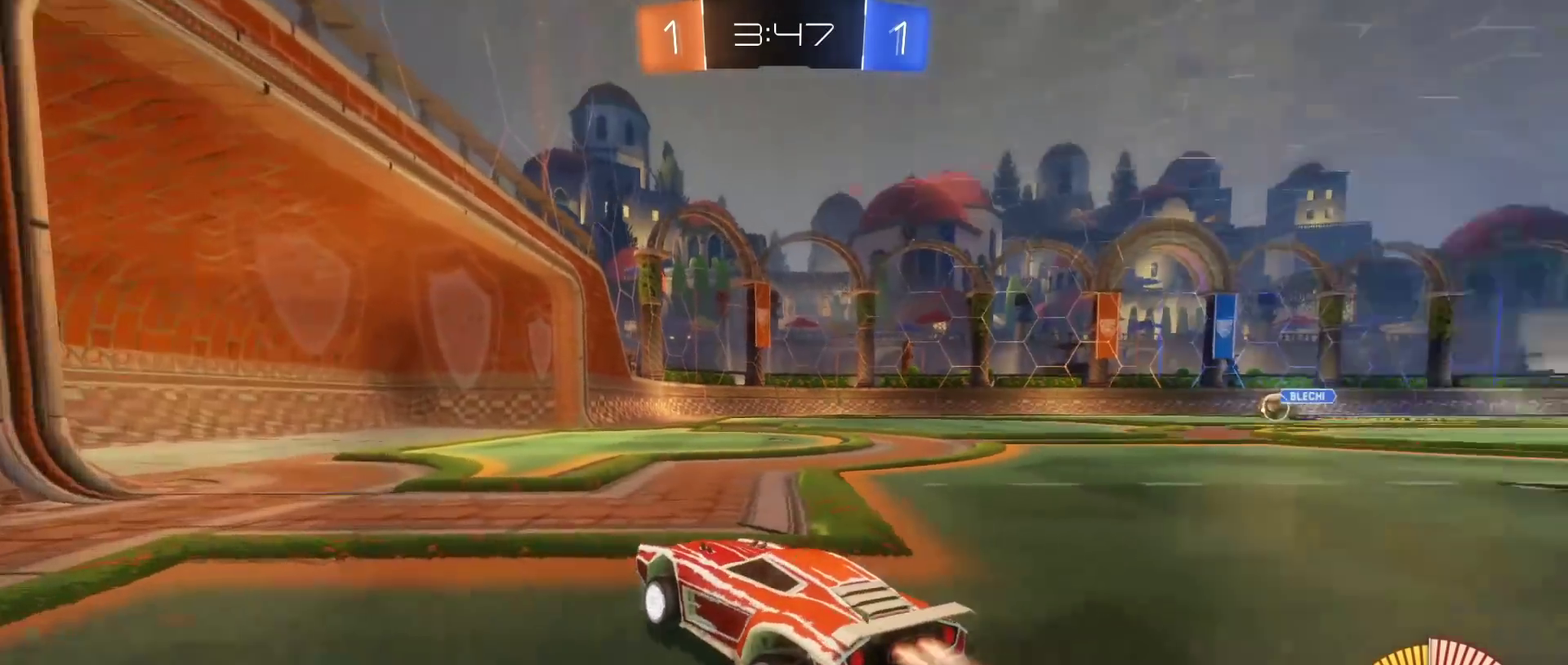
{"buttons": ["B", "R2"], "left_stick": "up", "right_stick": "center", "events": [[167, "left_stick", "center"], [233, "left_stick", "left"], [450, "left_stick", "center"], [500, "left_stick", "up"]]}
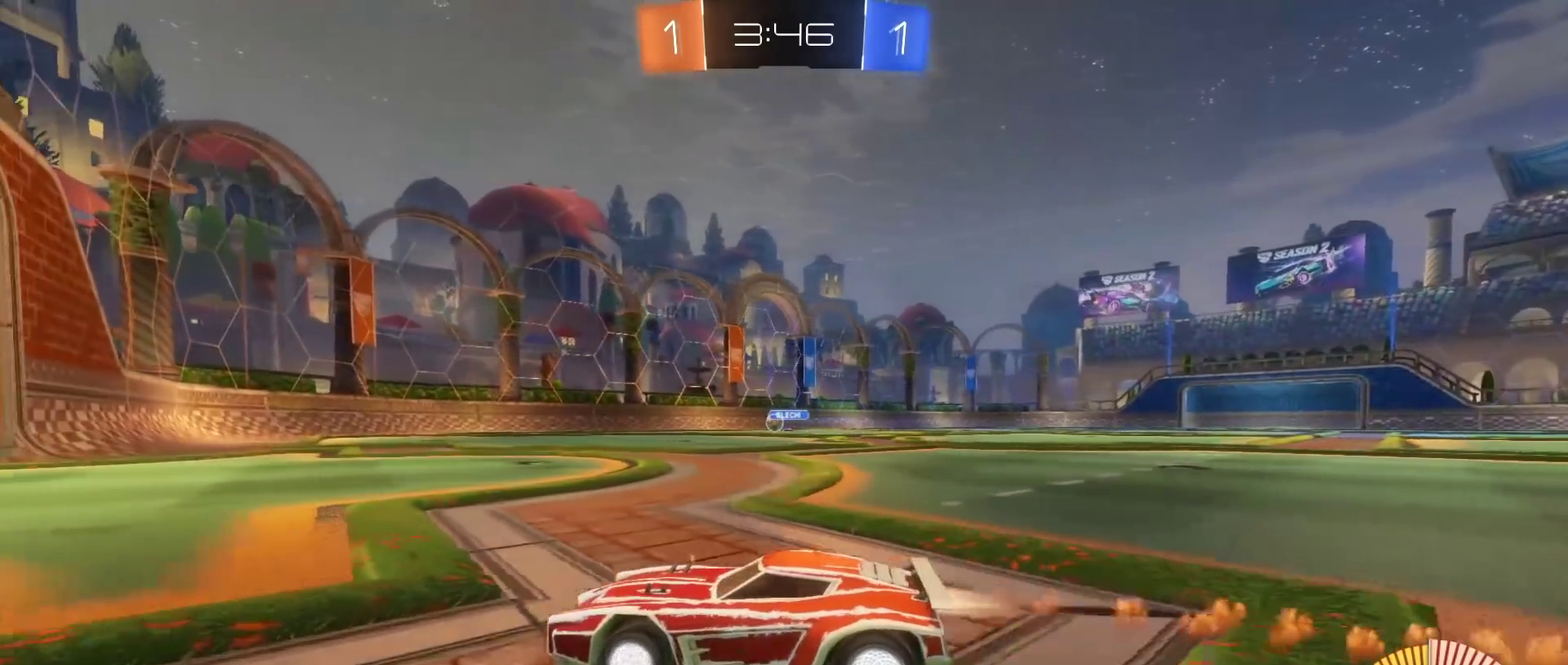
{"buttons": ["A", "B", "L1"], "left_stick": "down-left", "right_stick": "center", "events": [[67, "A", "down"], [100, "L1", "down"], [133, "R2", "up"], [150, "left_stick", "up-left"], [267, "left_stick", "left"], [483, "left_stick", "down-left"]]}
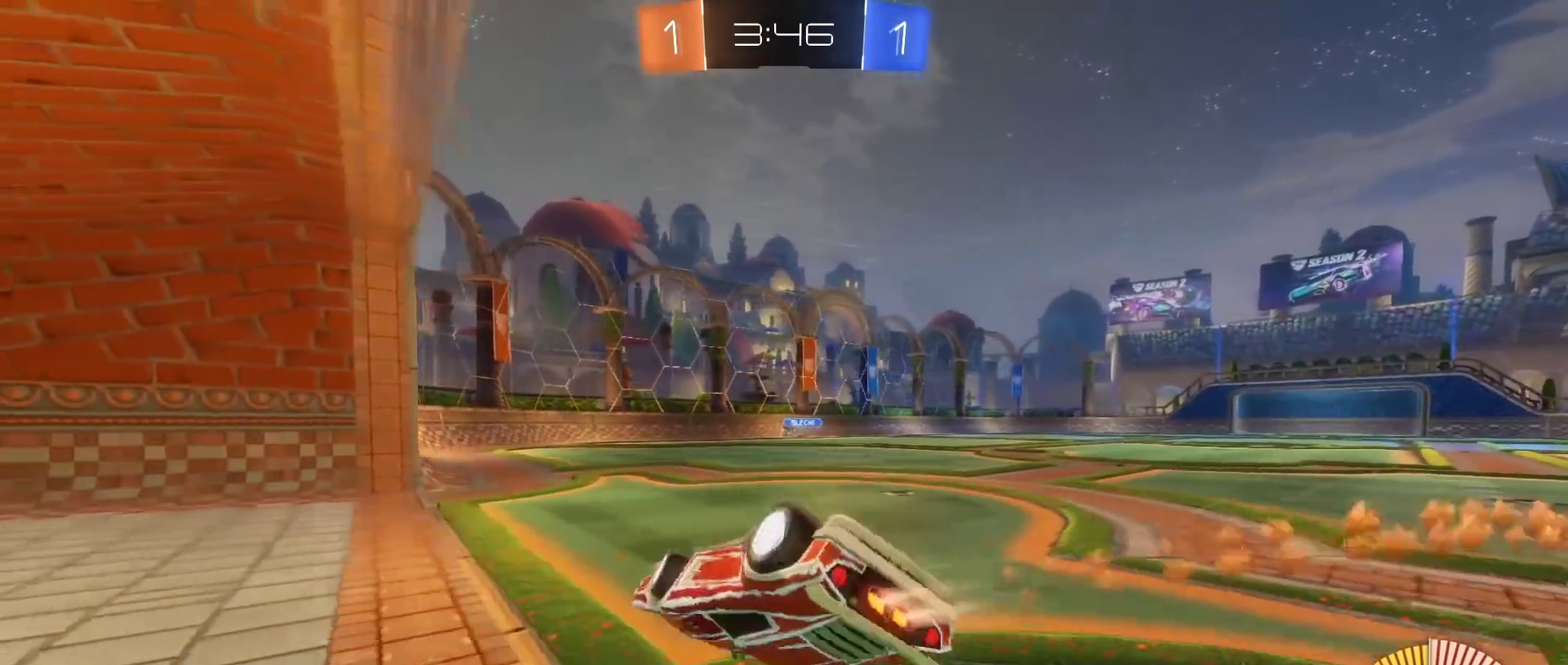
{"buttons": ["B"], "left_stick": "right", "right_stick": "center", "events": [[67, "left_stick", "down"], [150, "L1", "up"], [217, "left_stick", "down-right"], [400, "left_stick", "right"], [467, "A", "up"]]}